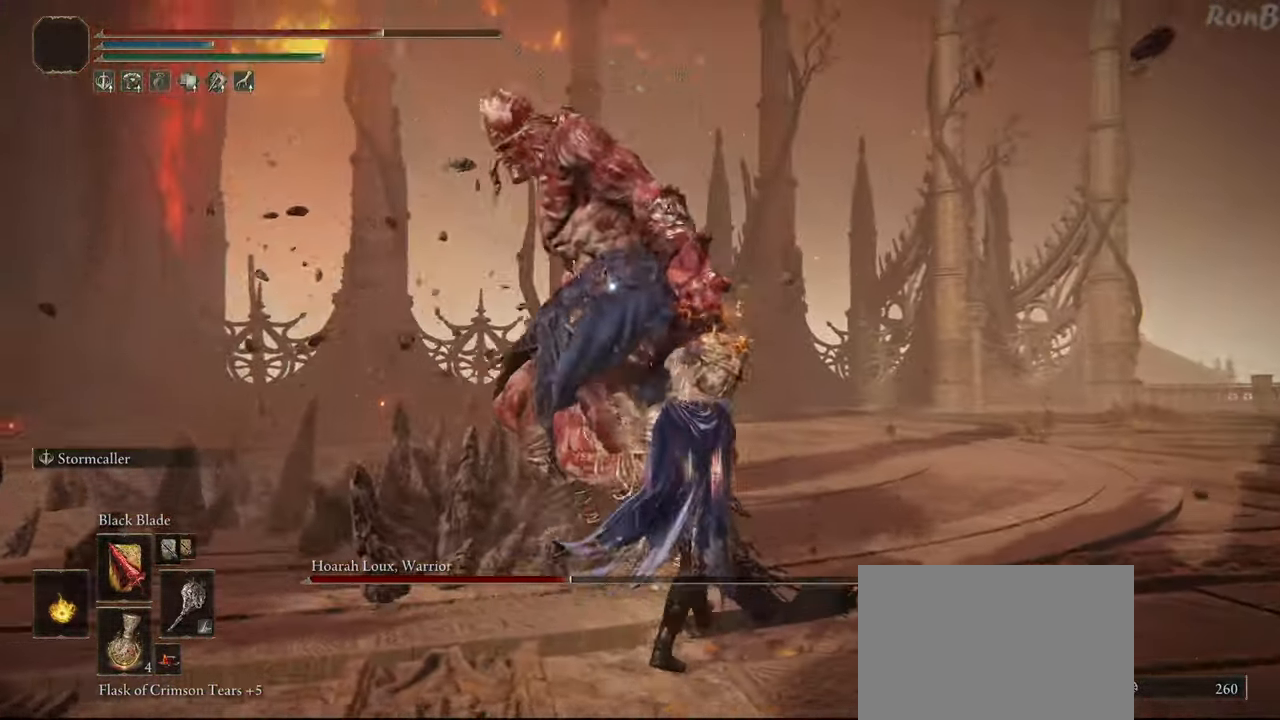
Gameplay with a controller (PlayStation layout); each line is a JSON object with the inputs held at the frame after it. "events" lists button and stick changes between this image and that frame as [ms after this image, input, new state], when the widget could be followed in between. Not read: R1.
{"buttons": [], "left_stick": "right", "right_stick": "center", "events": [[433, "left_stick", "right"]]}
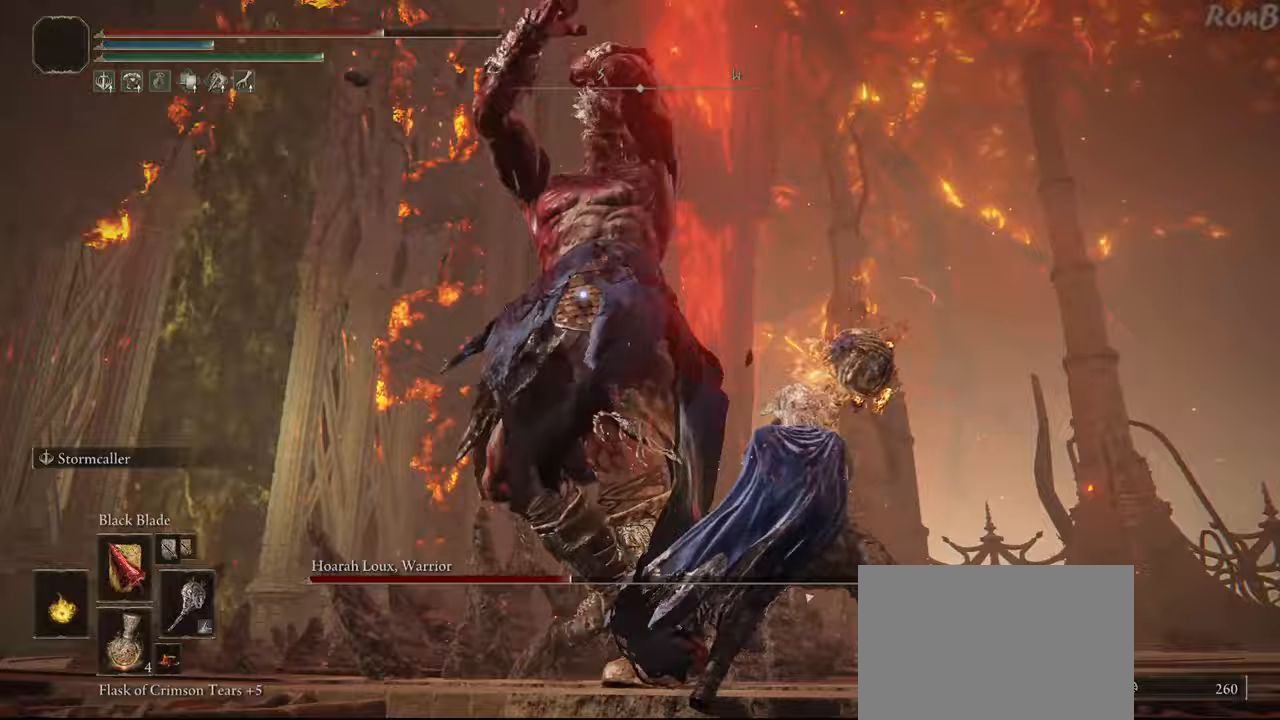
{"buttons": [], "left_stick": "down", "right_stick": "center", "events": [[67, "R2", "down"], [83, "left_stick", "down-right"], [100, "R2", "up"], [450, "left_stick", "down"]]}
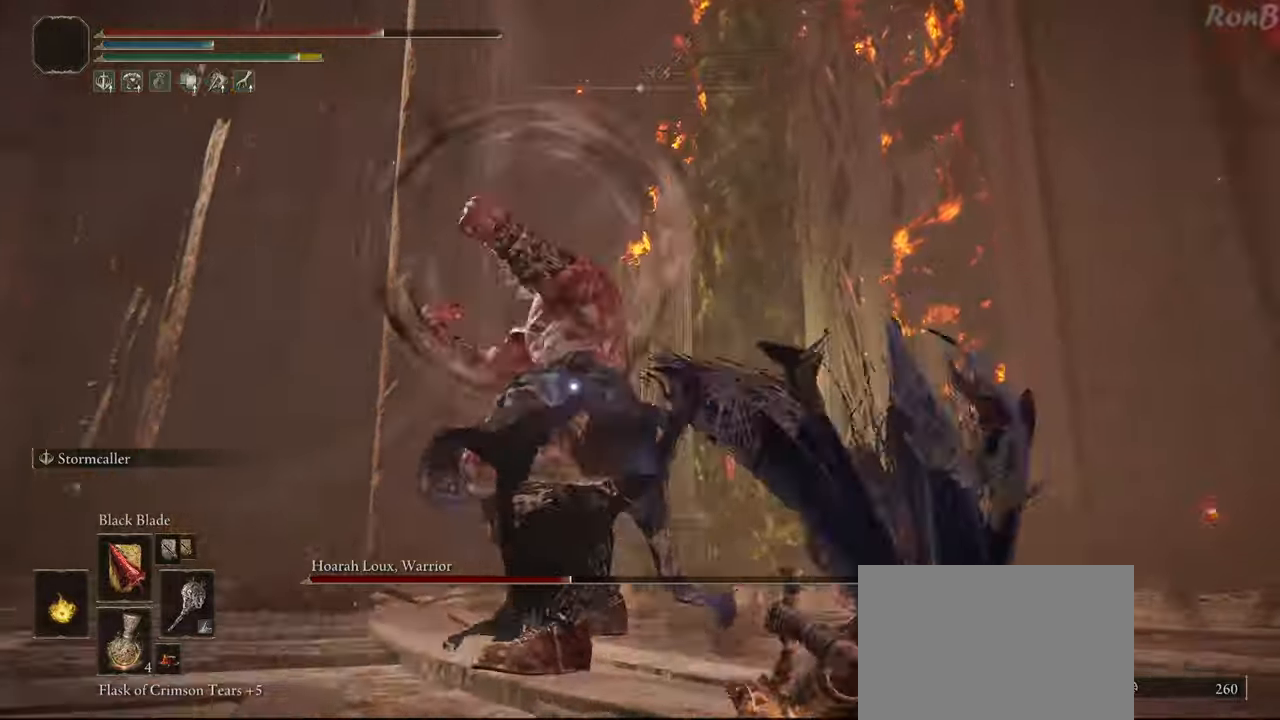
{"buttons": ["R2"], "left_stick": "down", "right_stick": "center", "events": [[167, "R2", "down"]]}
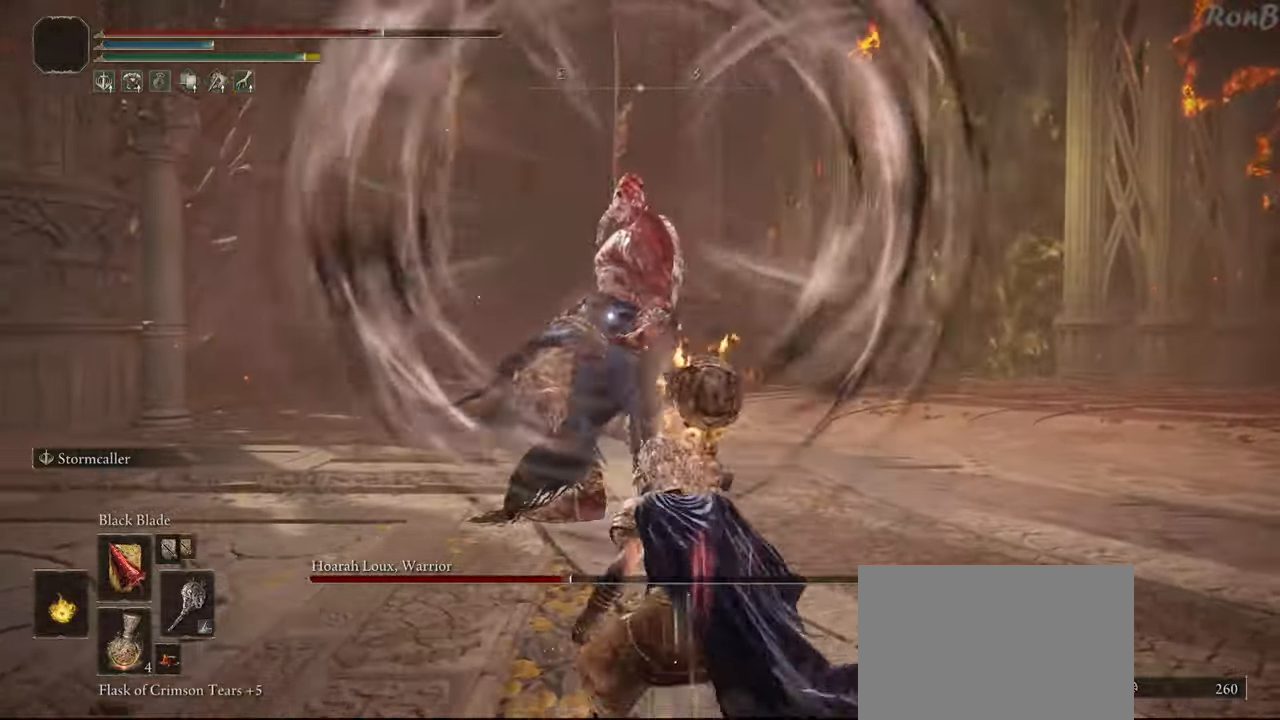
{"buttons": ["R2"], "left_stick": "down", "right_stick": "center", "events": []}
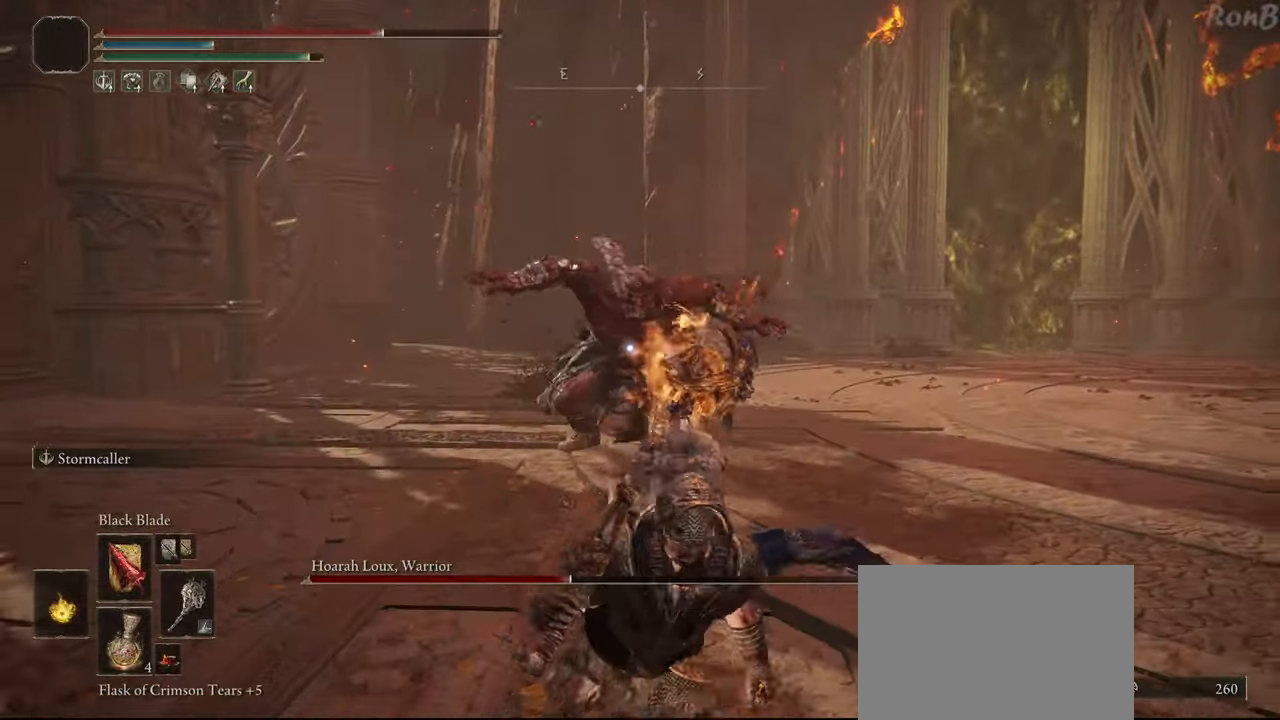
{"buttons": ["R2"], "left_stick": "down", "right_stick": "center", "events": []}
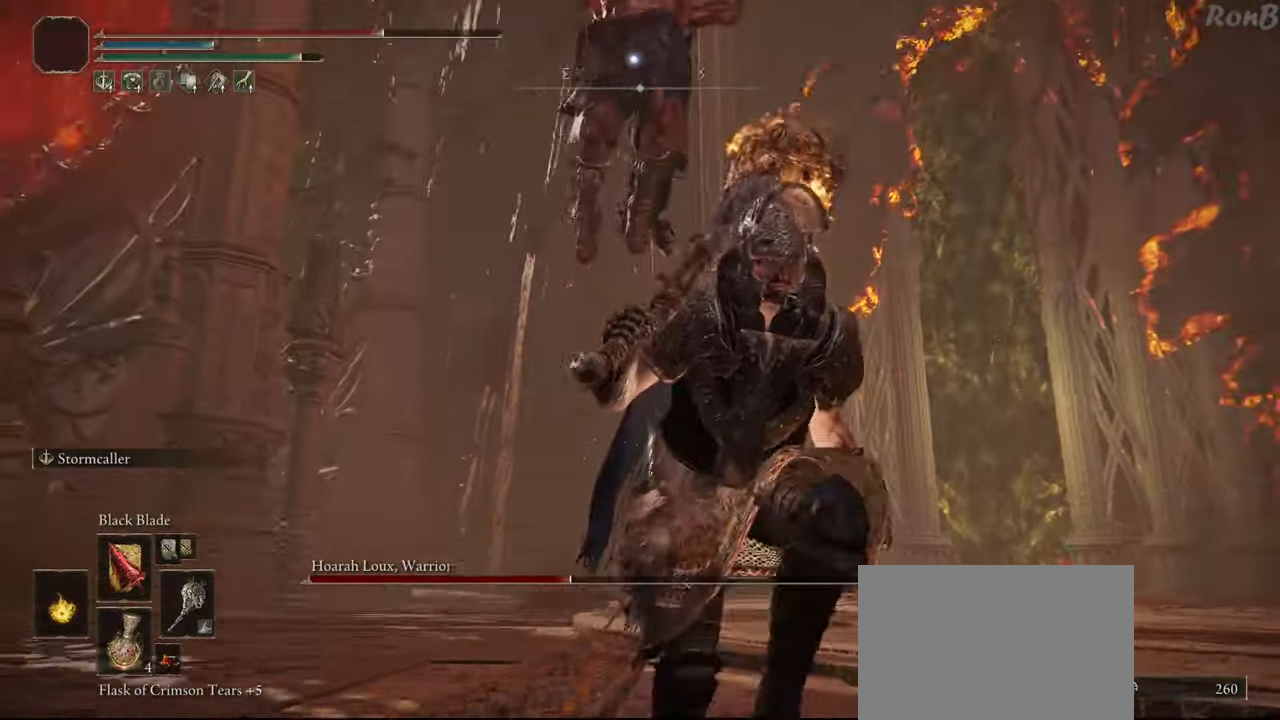
{"buttons": ["R2"], "left_stick": "down", "right_stick": "center", "events": []}
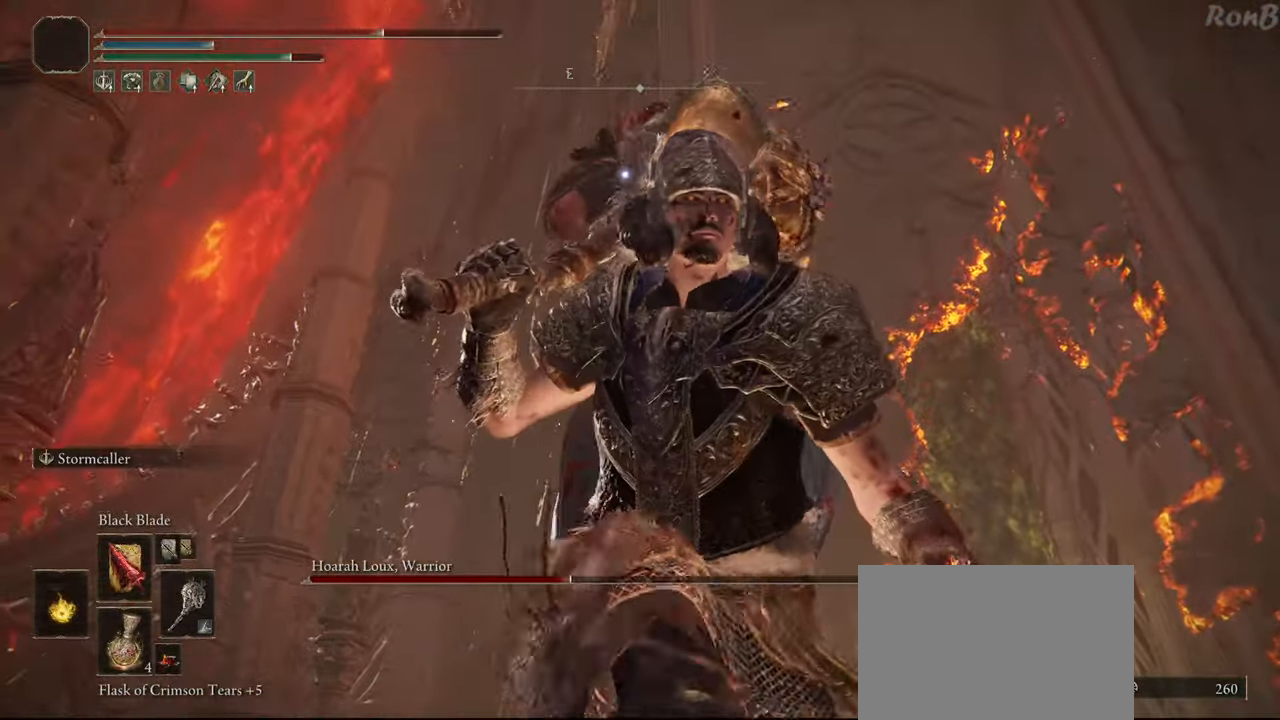
{"buttons": ["R2"], "left_stick": "down", "right_stick": "center", "events": [[17, "L2", "down"], [217, "L2", "up"]]}
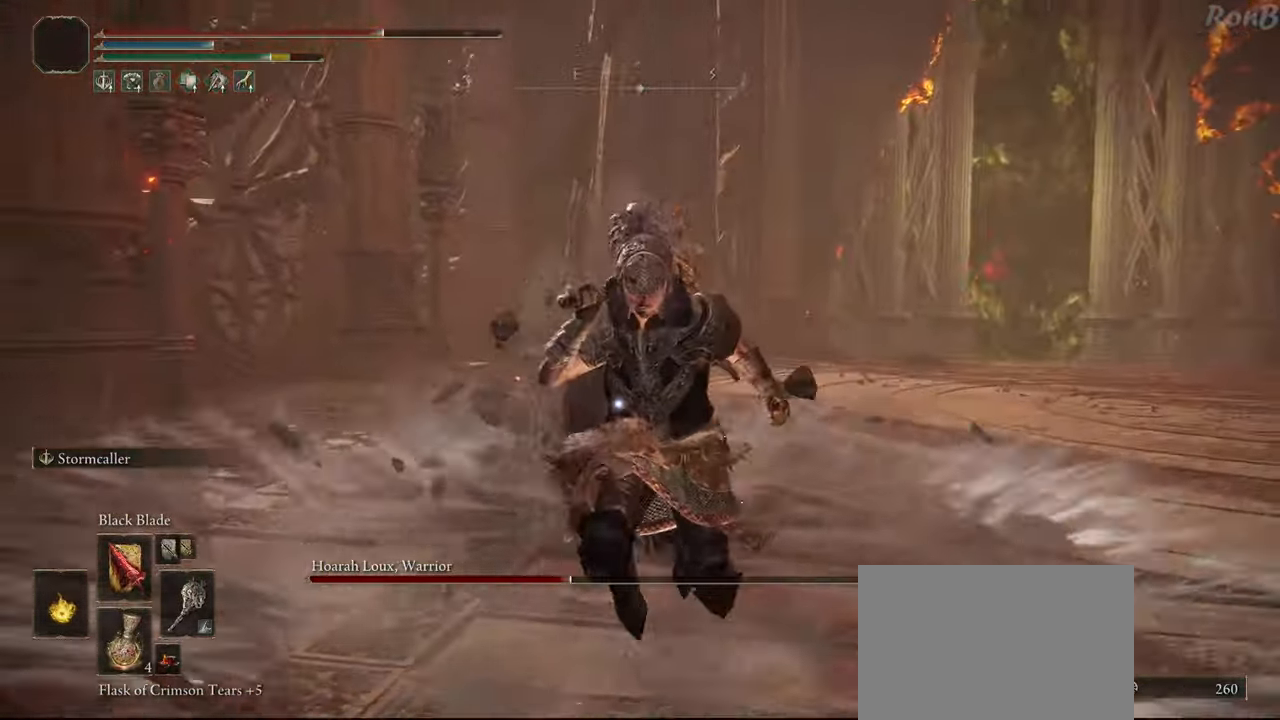
{"buttons": ["R2"], "left_stick": "down", "right_stick": "center", "events": []}
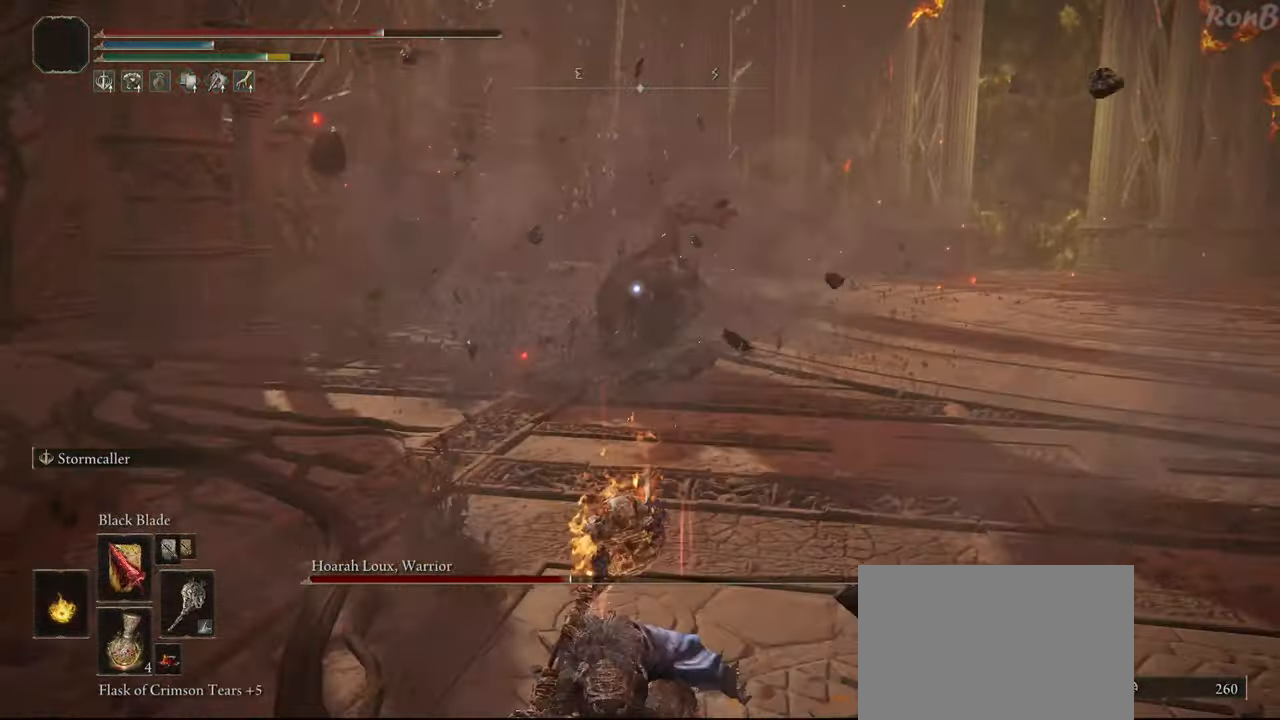
{"buttons": ["R2"], "left_stick": "down", "right_stick": "center", "events": [[83, "DPAD_UP", "down"], [167, "DPAD_UP", "up"], [283, "DPAD_UP", "down"], [417, "DPAD_UP", "up"]]}
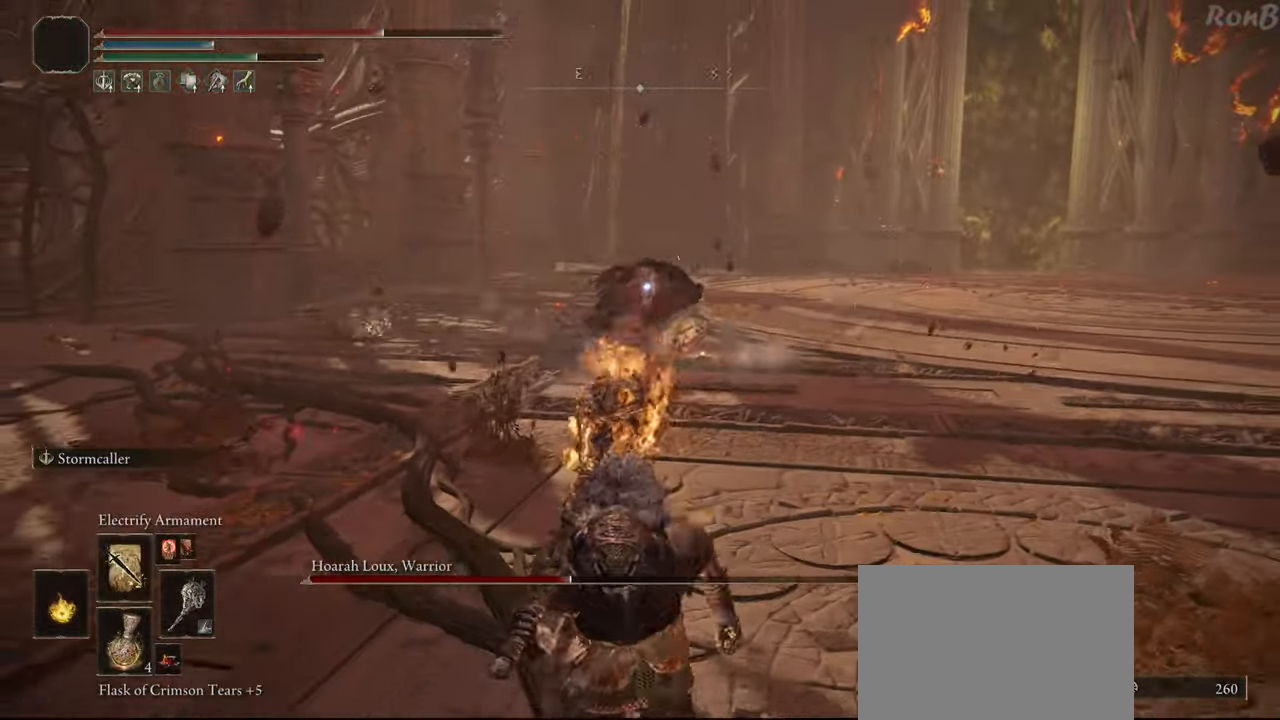
{"buttons": ["R2"], "left_stick": "down", "right_stick": "center", "events": [[217, "DPAD_UP", "down"], [300, "DPAD_UP", "up"]]}
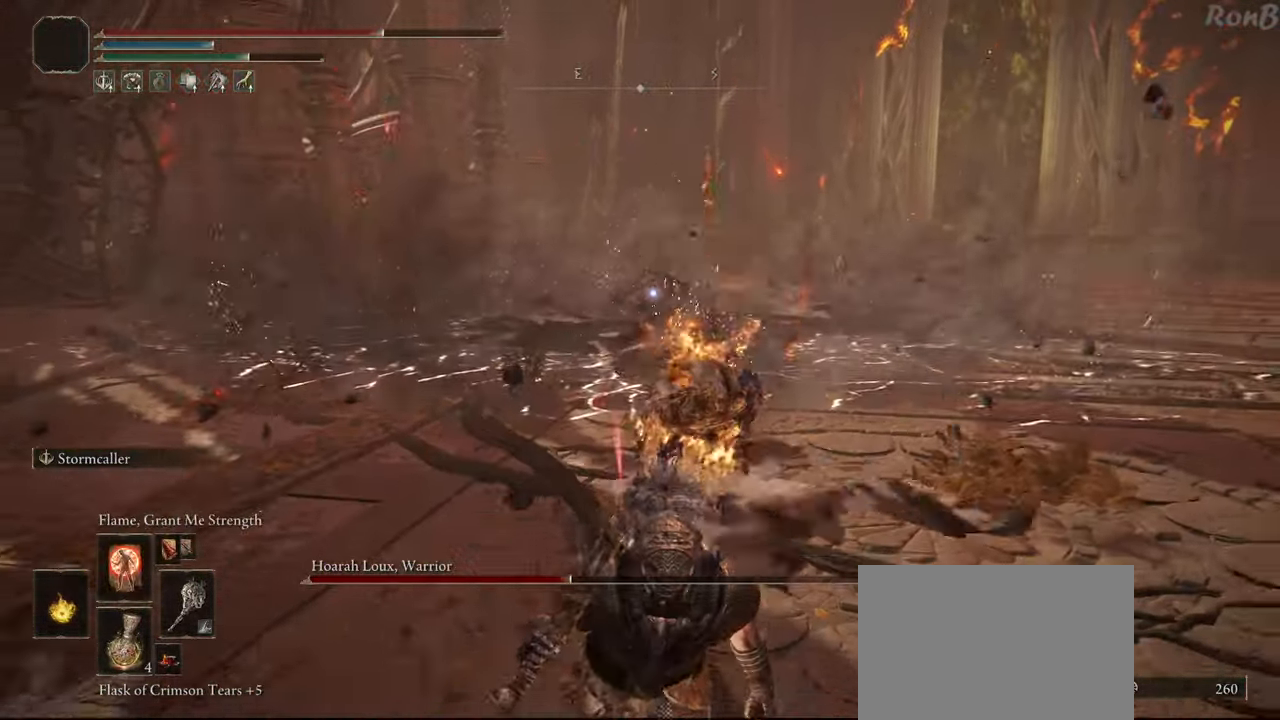
{"buttons": ["R2"], "left_stick": "down", "right_stick": "center", "events": [[133, "L1", "down"], [333, "L1", "up"]]}
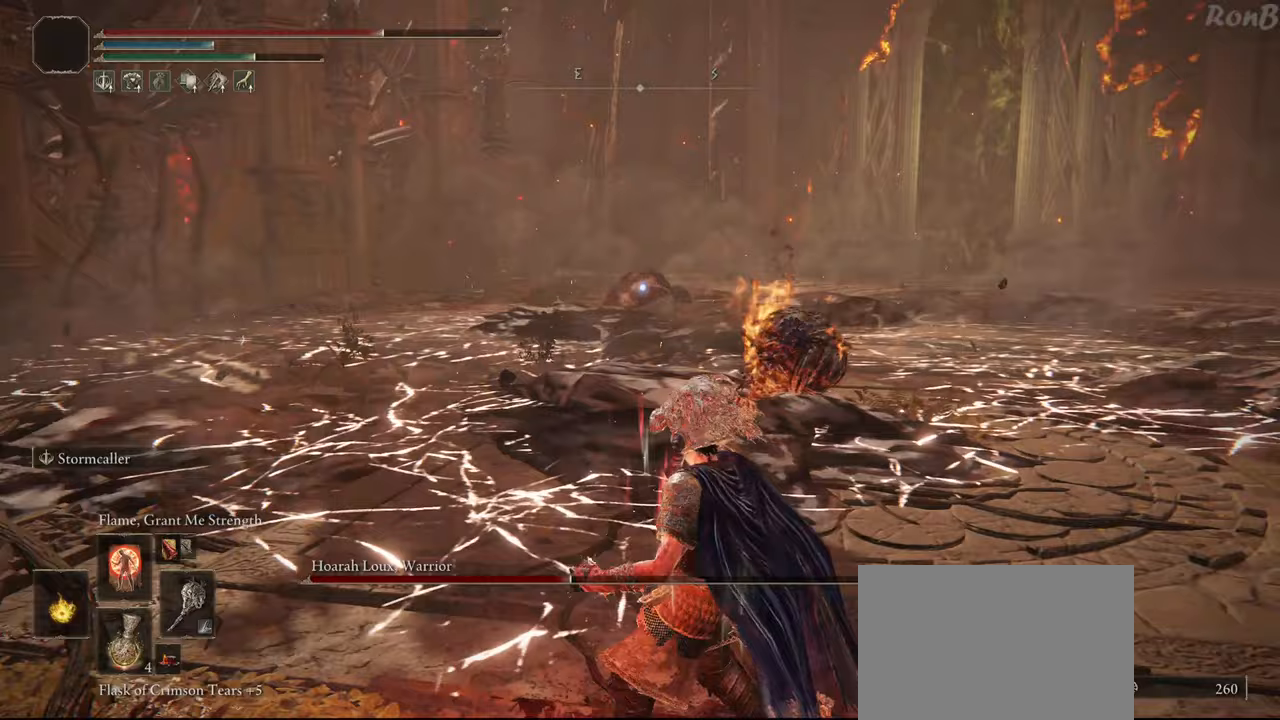
{"buttons": ["R2"], "left_stick": "down", "right_stick": "center", "events": []}
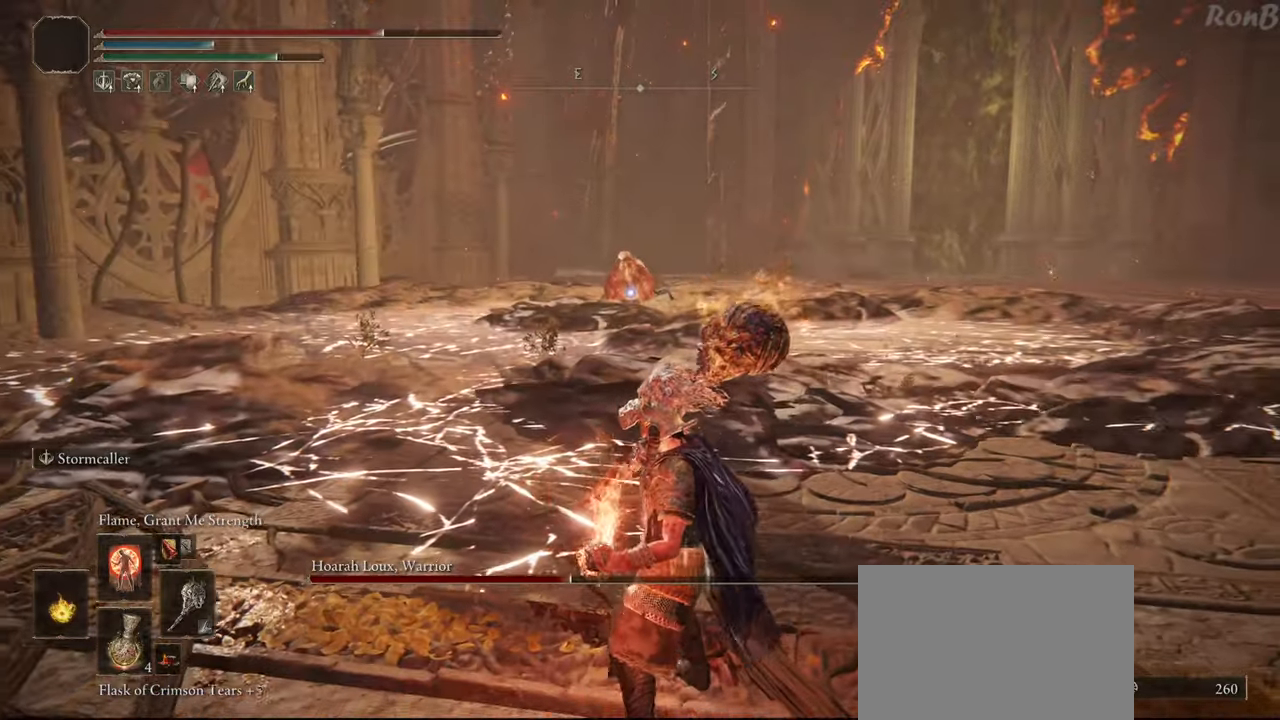
{"buttons": [], "left_stick": "down", "right_stick": "center", "events": [[100, "R2", "up"], [150, "R2", "down"], [433, "R2", "up"]]}
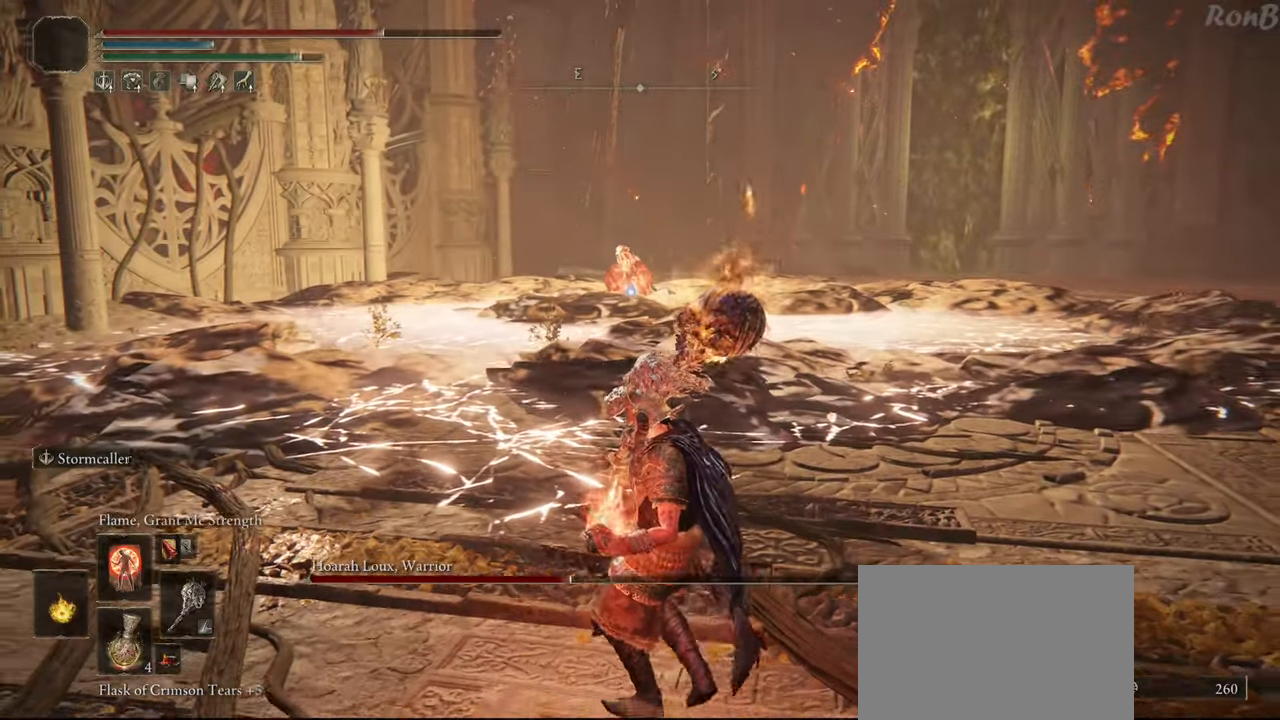
{"buttons": [], "left_stick": "down", "right_stick": "center", "events": []}
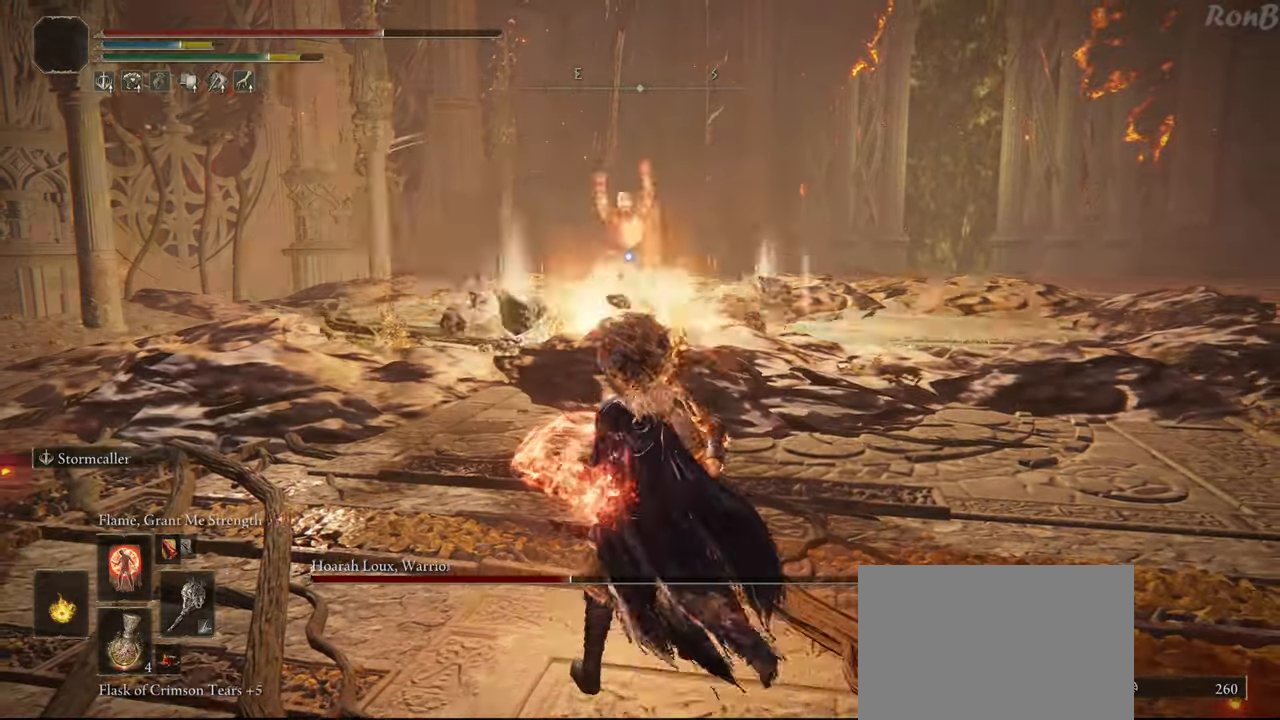
{"buttons": ["SQUARE"], "left_stick": "down", "right_stick": "center", "events": [[433, "SQUARE", "down"]]}
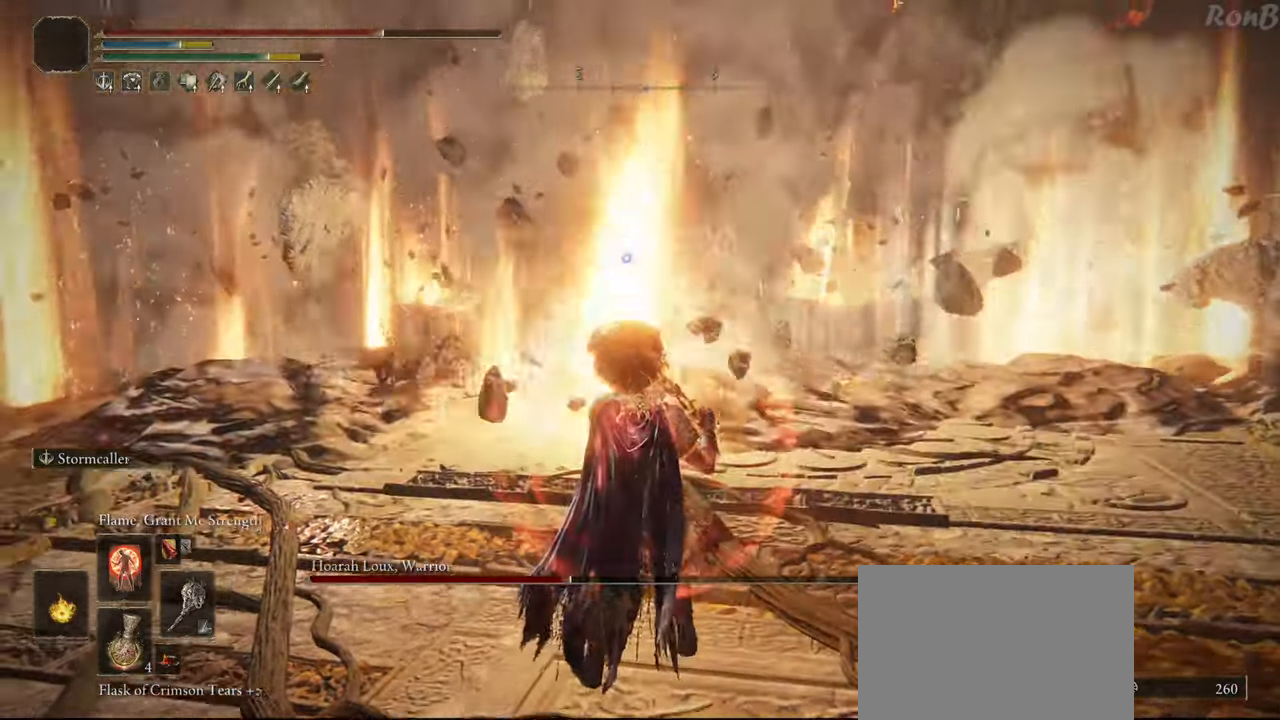
{"buttons": ["SQUARE"], "left_stick": "down", "right_stick": "center", "events": [[33, "SQUARE", "up"], [133, "SQUARE", "down"], [217, "SQUARE", "up"], [300, "SQUARE", "down"], [383, "SQUARE", "up"], [483, "SQUARE", "down"]]}
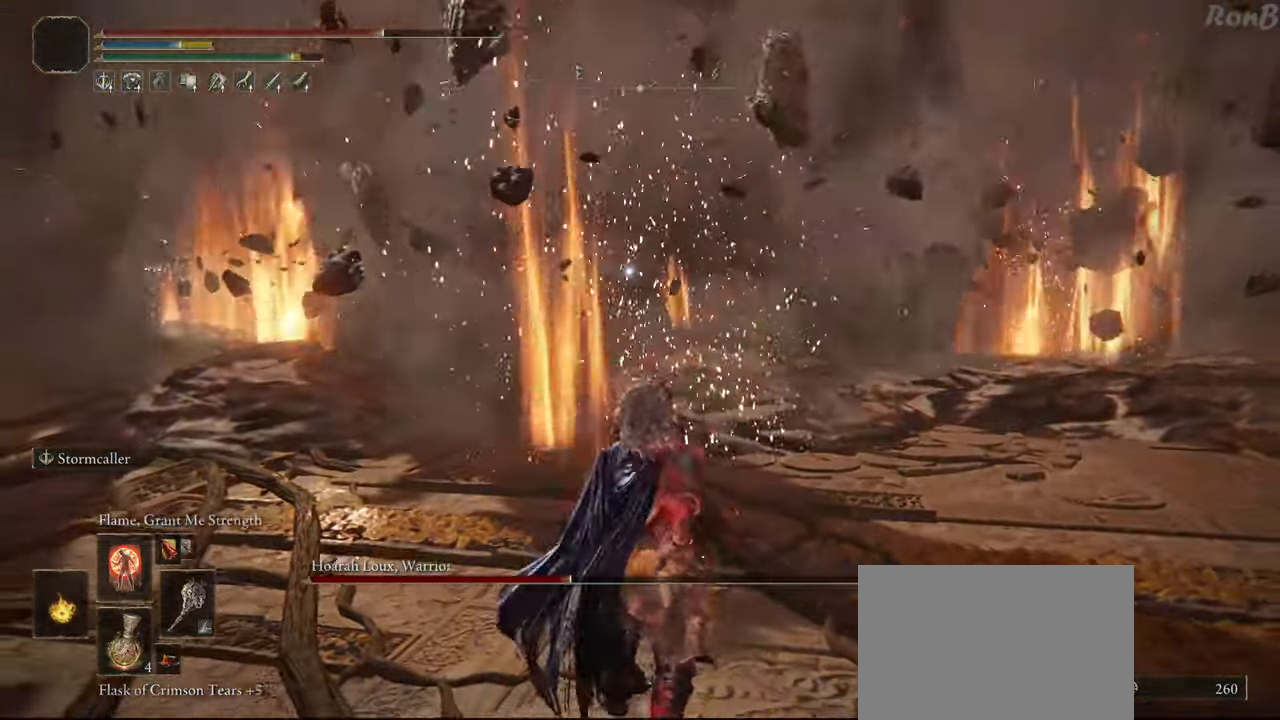
{"buttons": [], "left_stick": "down", "right_stick": "center", "events": [[33, "SQUARE", "up"]]}
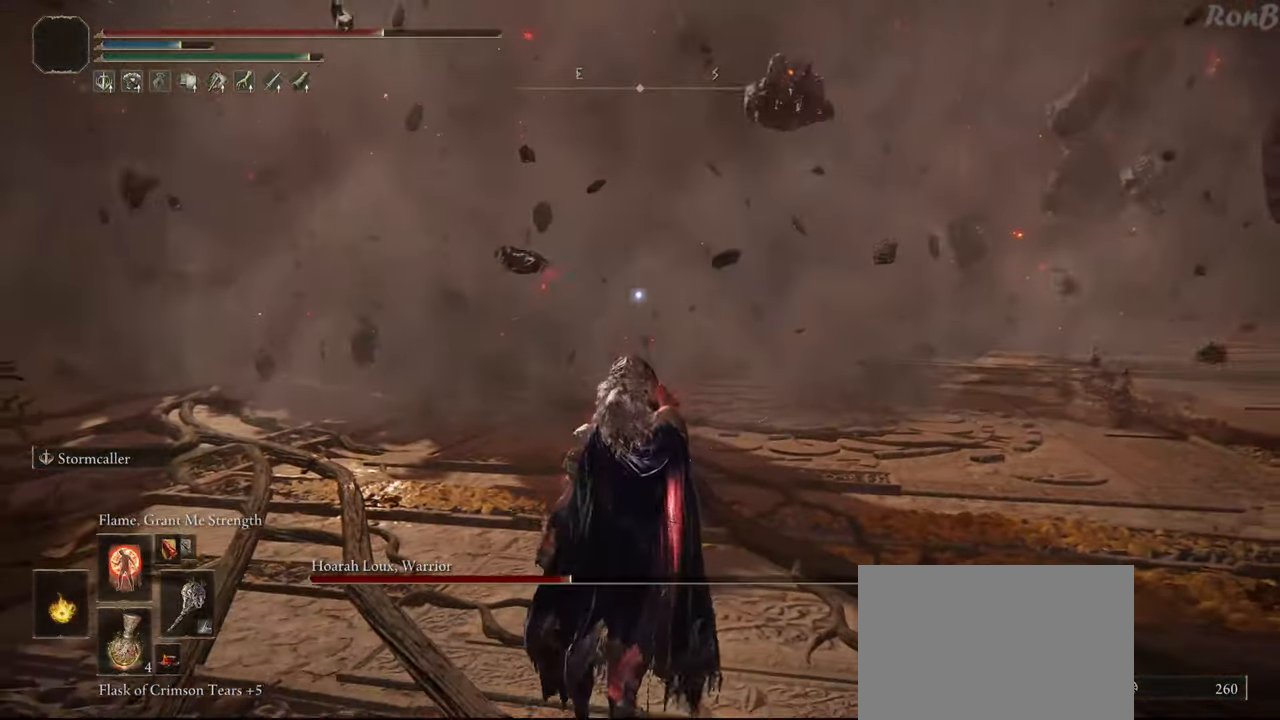
{"buttons": [], "left_stick": "center", "right_stick": "center", "events": [[117, "left_stick", "center"], [417, "DPAD_UP", "down"], [500, "DPAD_UP", "up"]]}
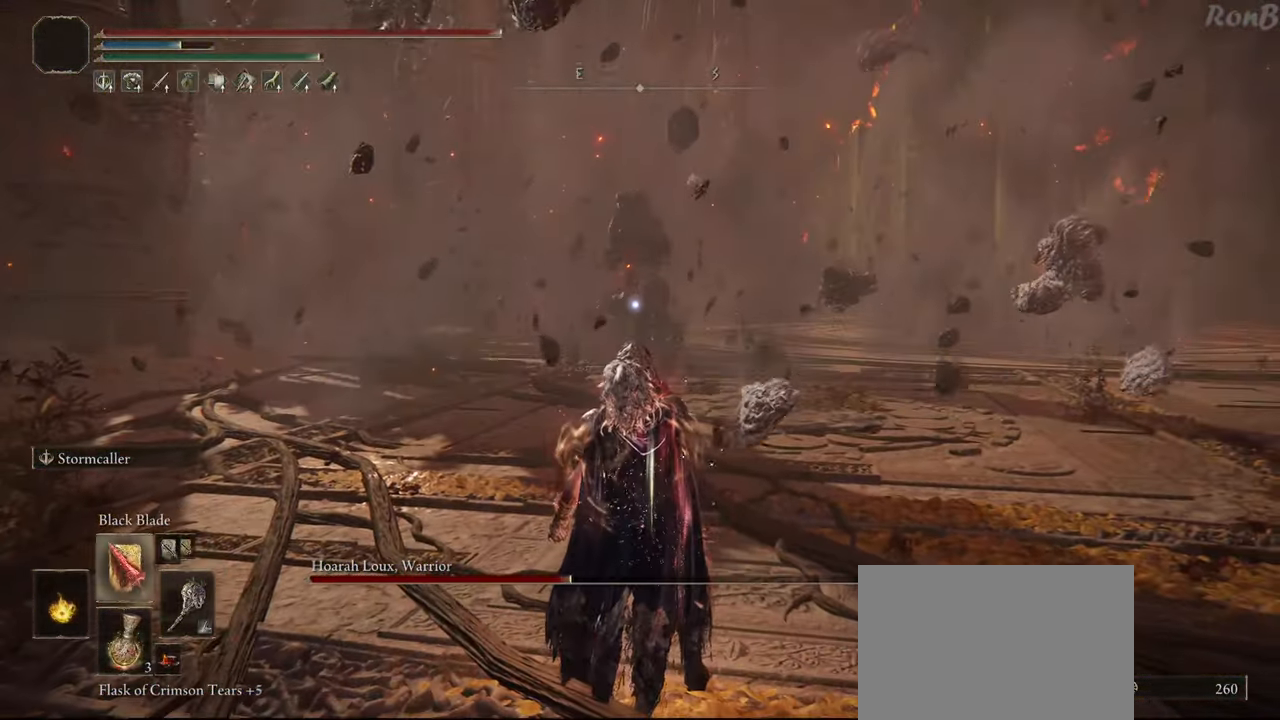
{"buttons": [], "left_stick": "down", "right_stick": "center", "events": [[283, "left_stick", "down"]]}
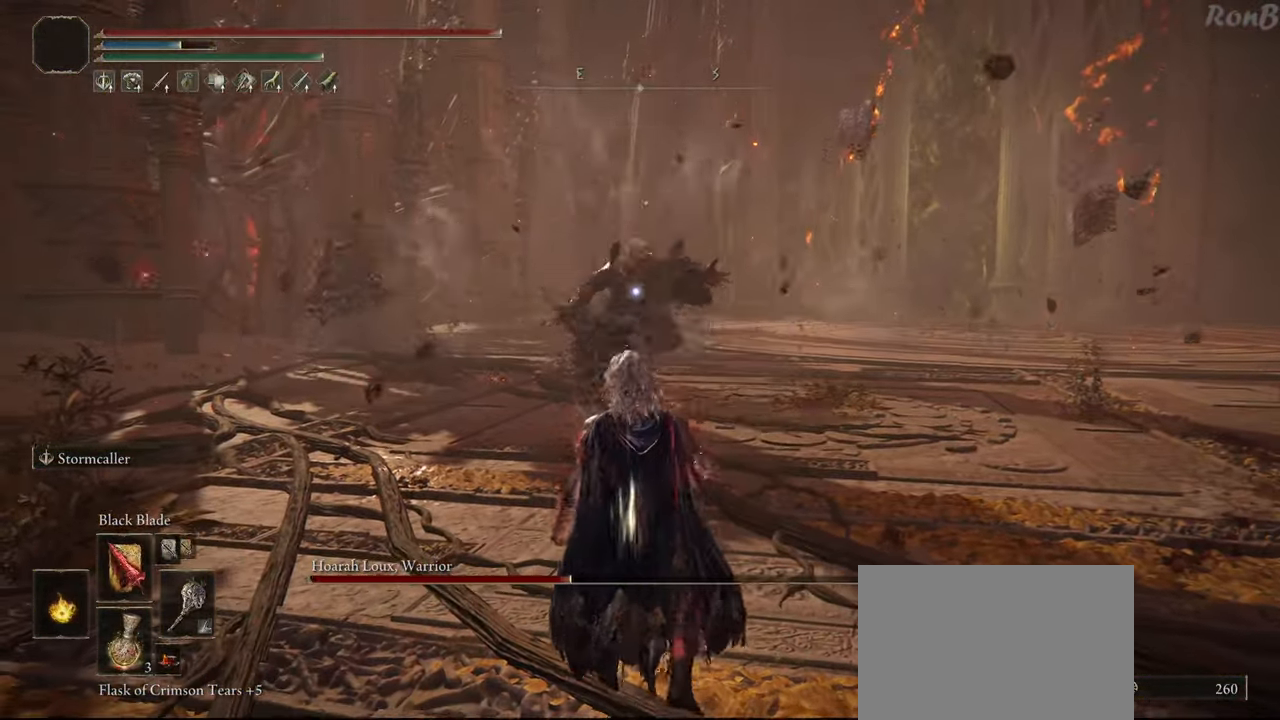
{"buttons": [], "left_stick": "right", "right_stick": "center", "events": [[300, "left_stick", "down-right"], [433, "left_stick", "right"]]}
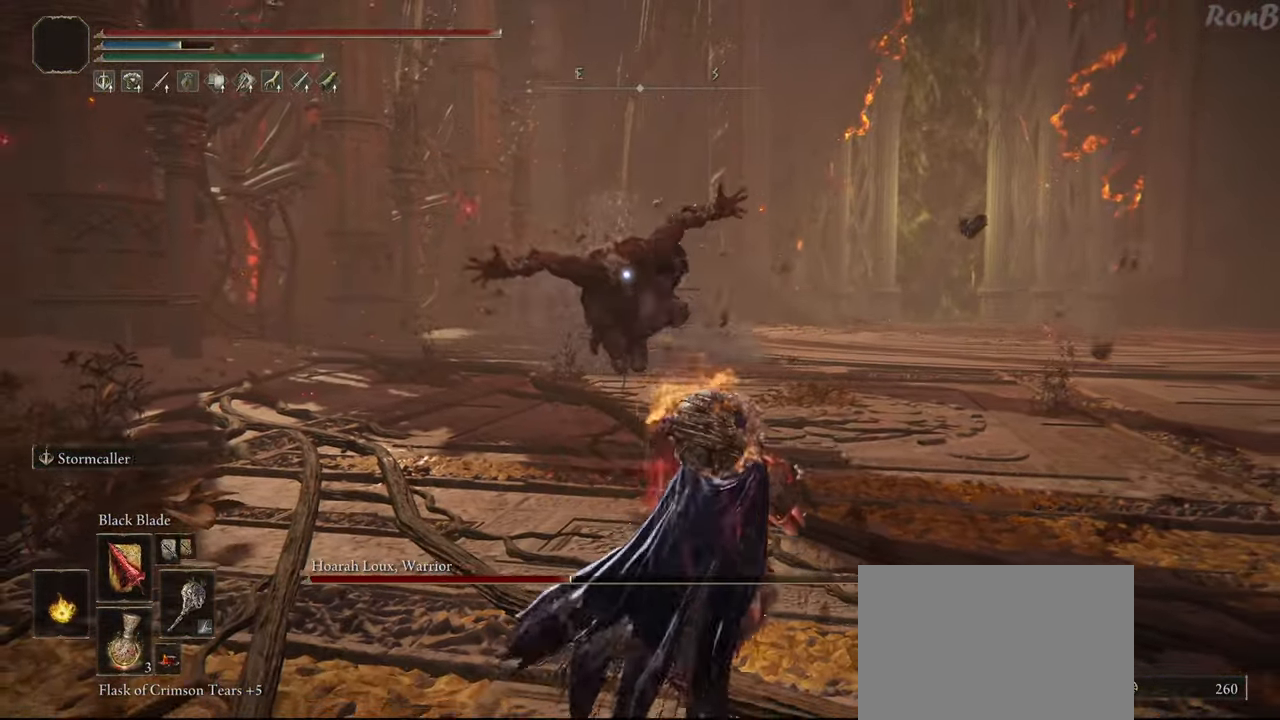
{"buttons": [], "left_stick": "right", "right_stick": "center", "events": [[33, "left_stick", "up-right"], [117, "R2", "down"], [250, "R2", "up"], [483, "left_stick", "right"]]}
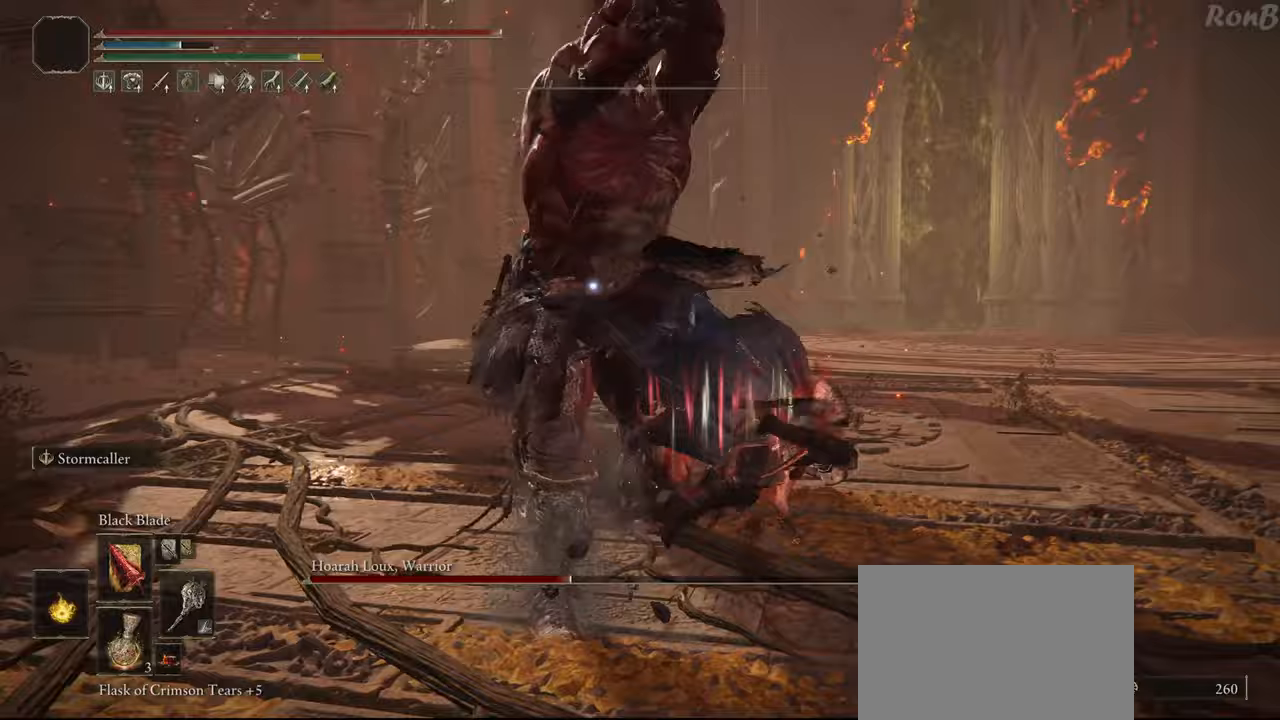
{"buttons": ["TRIANGLE", "R2"], "left_stick": "up-right", "right_stick": "center", "events": [[333, "TRIANGLE", "down"], [383, "left_stick", "up-right"], [417, "R2", "down"]]}
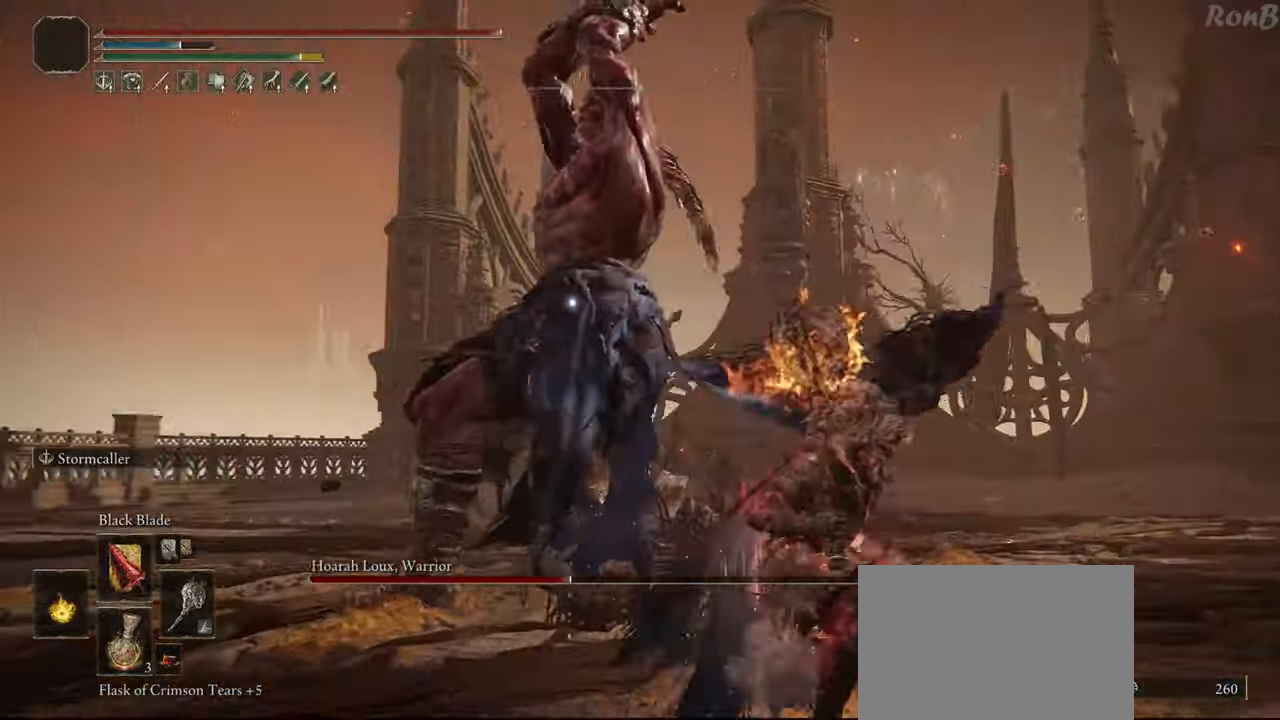
{"buttons": [], "left_stick": "up", "right_stick": "center", "events": [[100, "TRIANGLE", "up"], [117, "R2", "up"], [200, "left_stick", "up"], [367, "CIRCLE", "down"], [467, "CIRCLE", "up"]]}
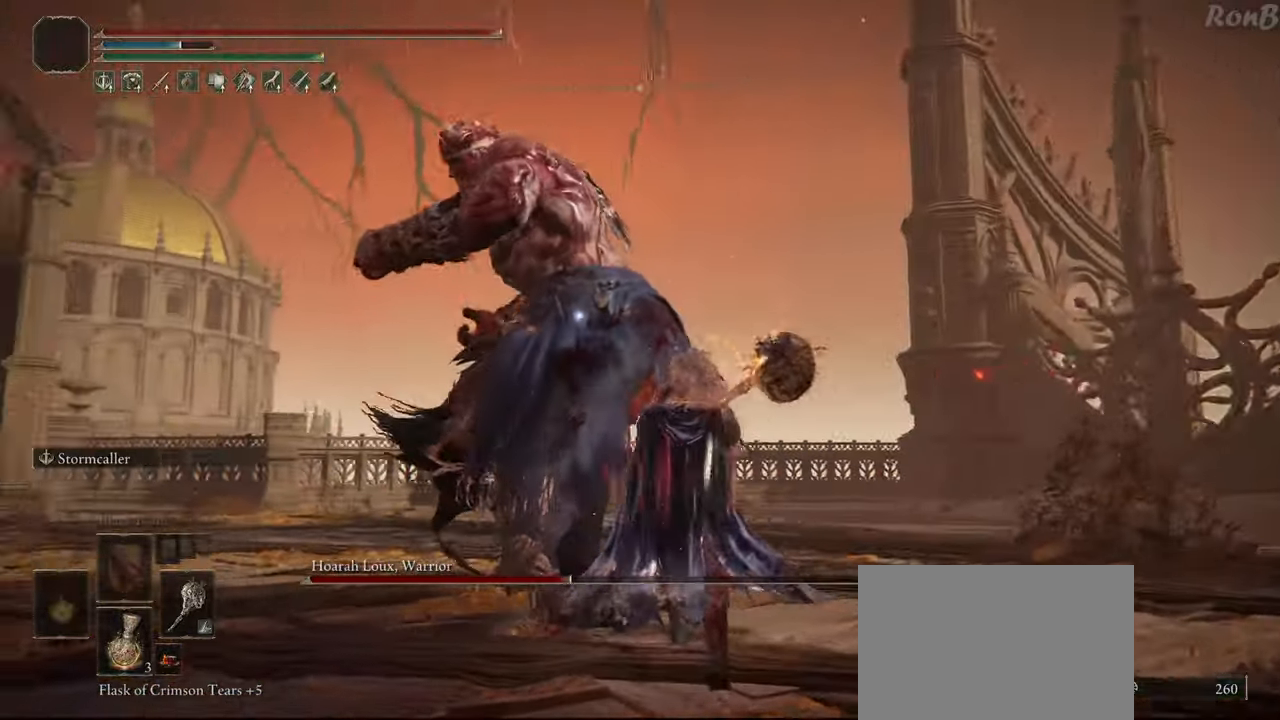
{"buttons": [], "left_stick": "center", "right_stick": "center", "events": [[300, "left_stick", "center"]]}
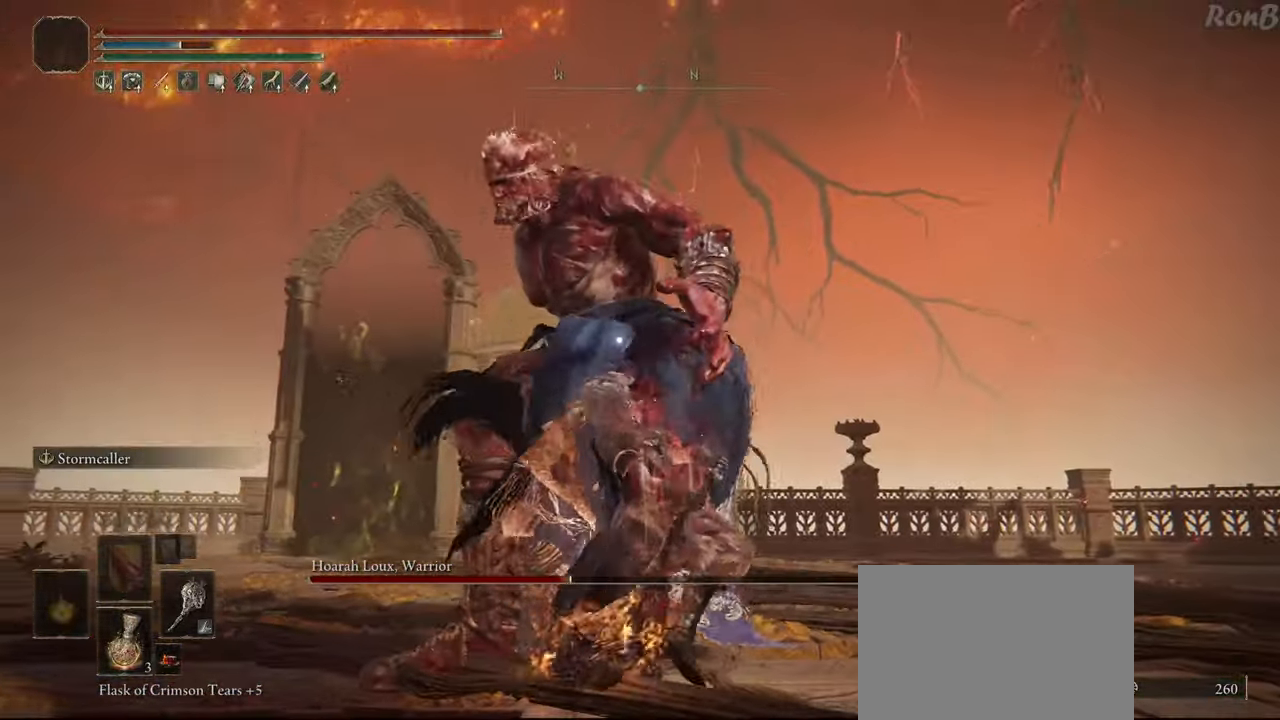
{"buttons": [], "left_stick": "right", "right_stick": "center", "events": [[67, "left_stick", "right"]]}
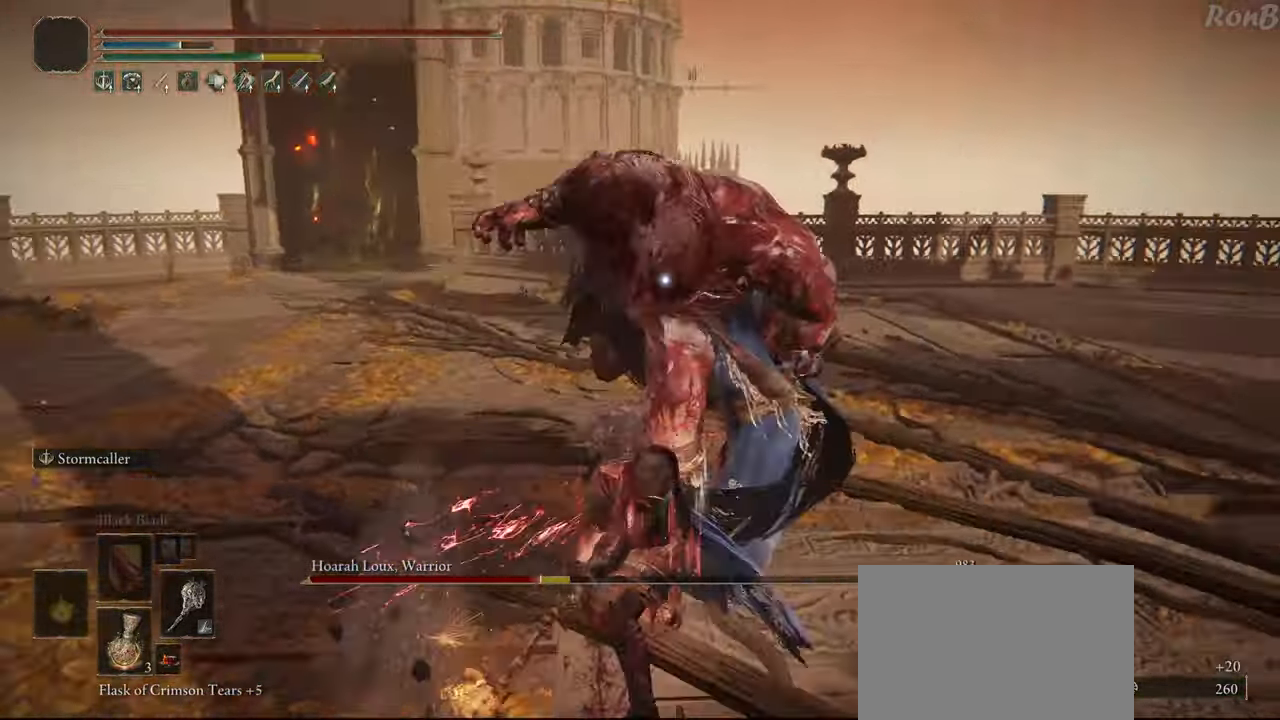
{"buttons": [], "left_stick": "right", "right_stick": "center", "events": [[117, "R2", "down"], [217, "R2", "up"]]}
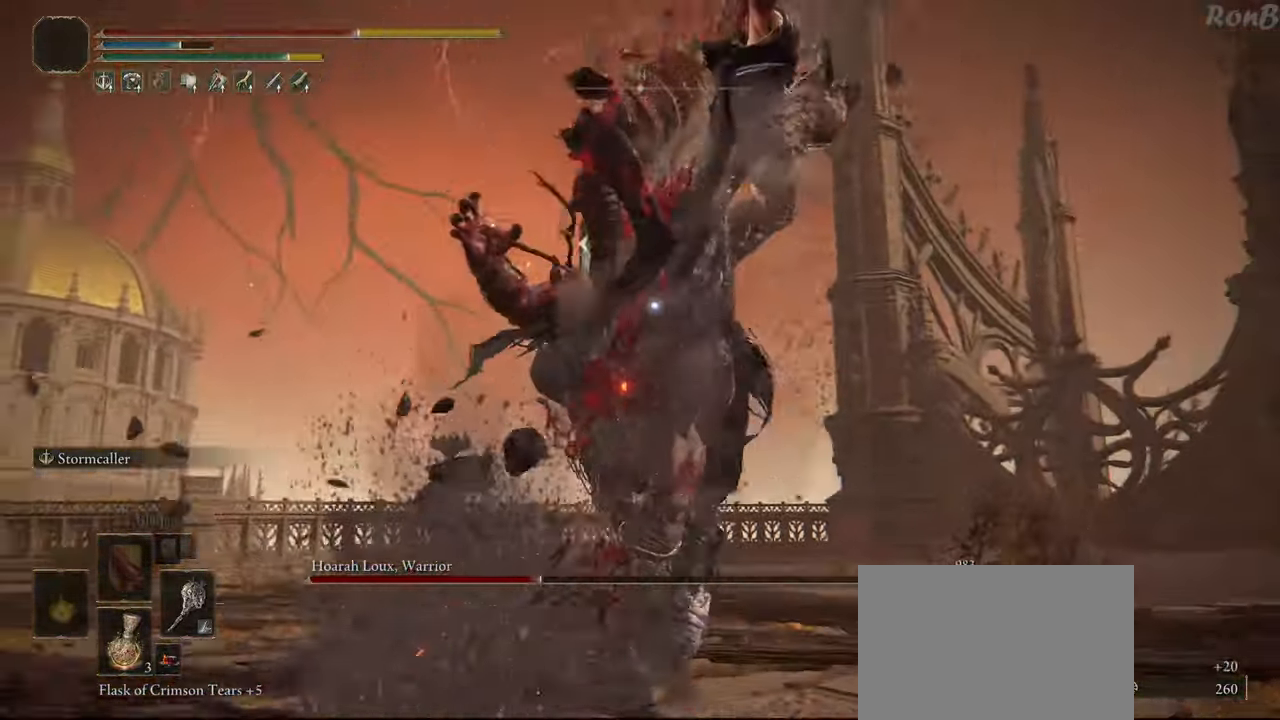
{"buttons": [], "left_stick": "center", "right_stick": "center", "events": [[150, "left_stick", "center"]]}
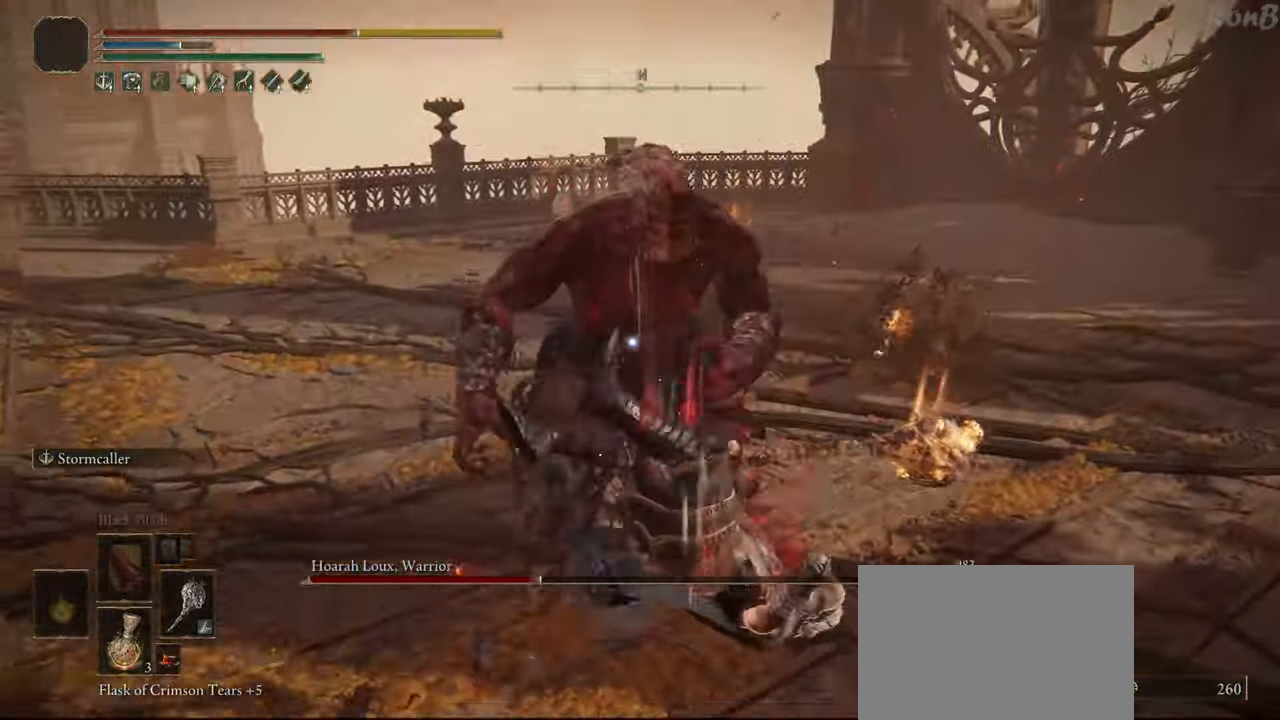
{"buttons": [], "left_stick": "center", "right_stick": "center", "events": []}
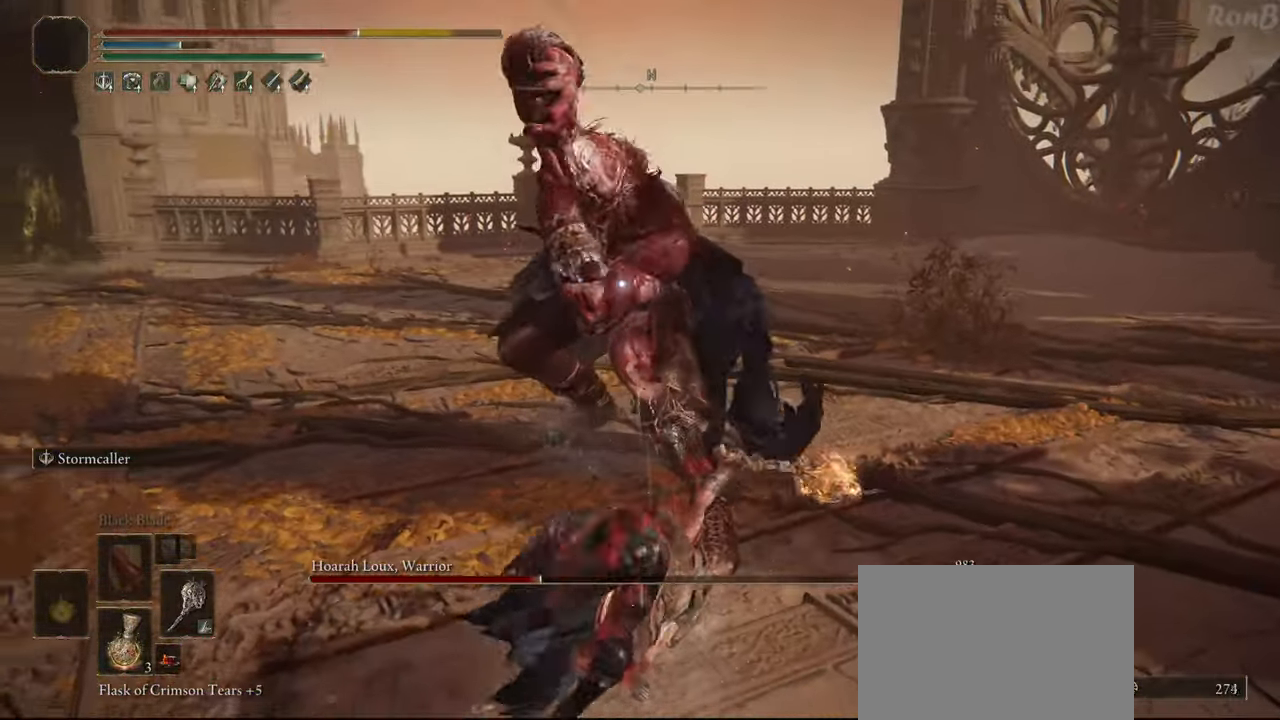
{"buttons": [], "left_stick": "center", "right_stick": "center", "events": []}
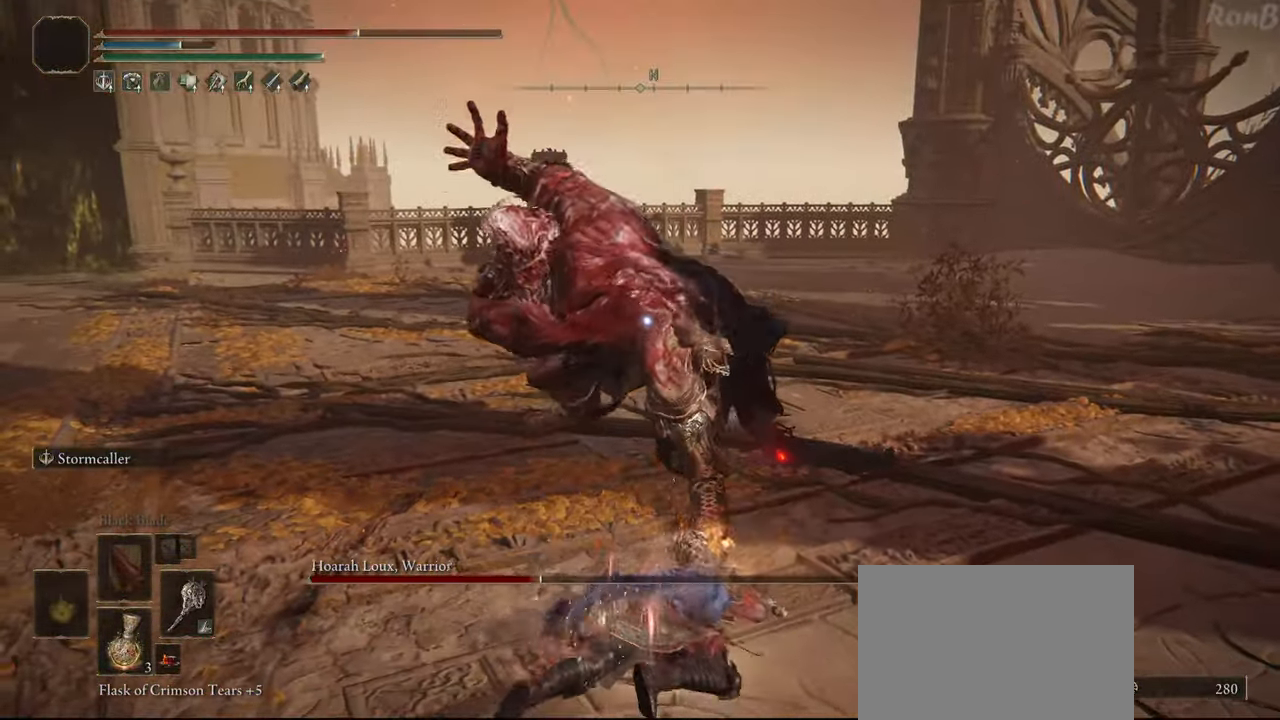
{"buttons": [], "left_stick": "right", "right_stick": "center", "events": [[183, "left_stick", "up-right"], [233, "R2", "down"], [317, "R2", "up"], [417, "left_stick", "right"]]}
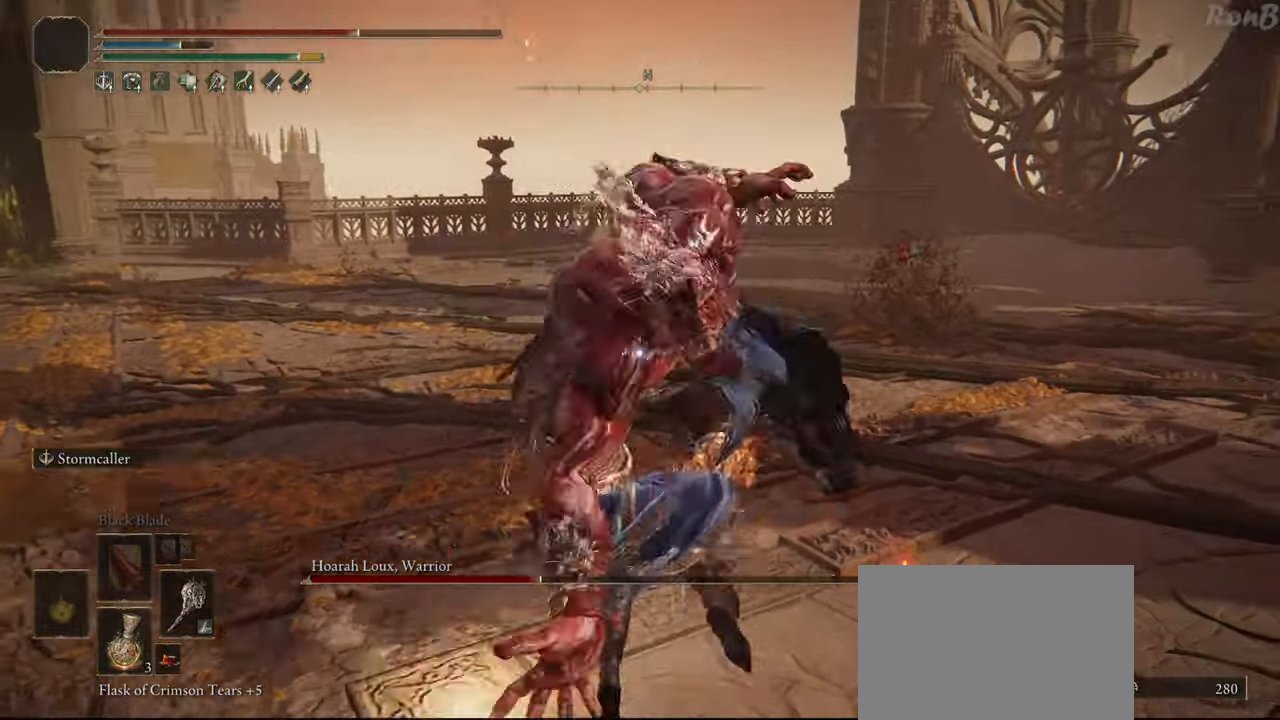
{"buttons": [], "left_stick": "right", "right_stick": "center", "events": []}